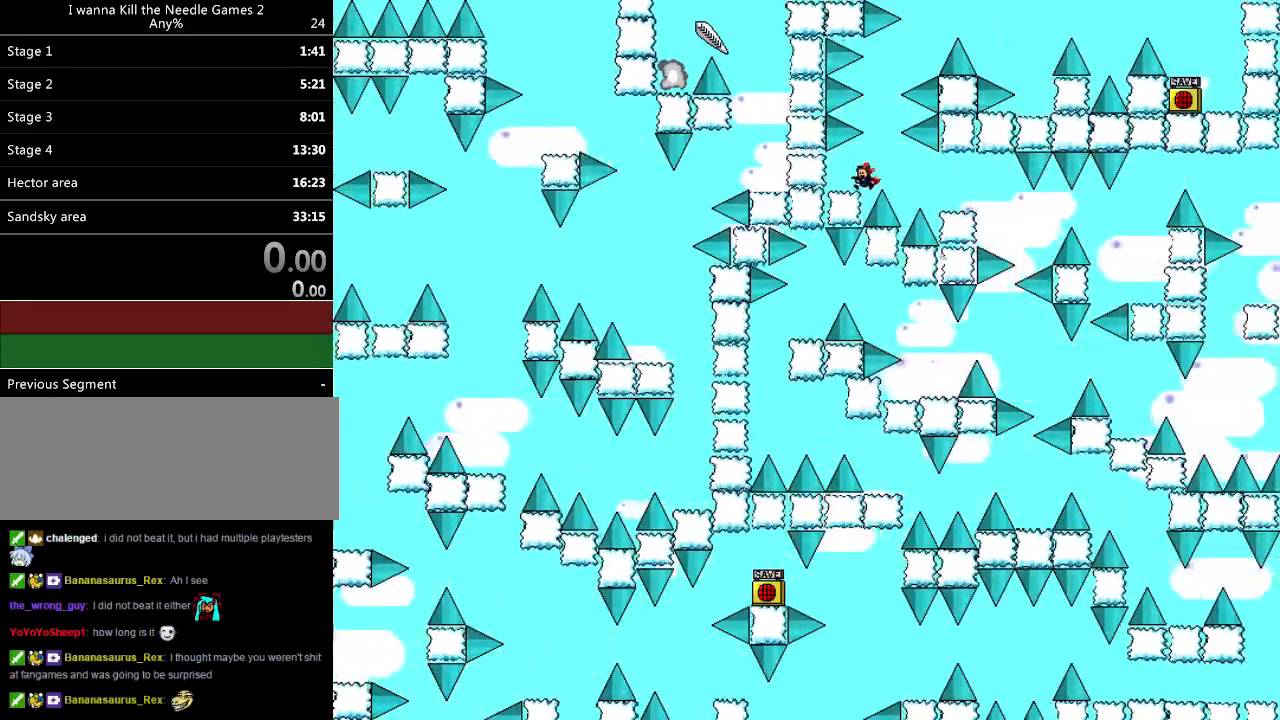
Gameplay with keyboard; each line is a JSON object with the keys held at the frame after it. "events" lists presses ("down") and releases ("up") of "down", "left", "r", "right", "shift_l", "shift_r", "up" and "z" between this image and that frame as [ms after this image, input, new state], when the widget could be followed in between. No other keys are recorded. Mouse input is not recorded.
{"keys": ["right"], "events": [[20, "left", "up"], [80, "shift_l", "down"], [100, "right", "down"], [100, "shift_l", "up"], [220, "right", "up"], [320, "right", "down"]]}
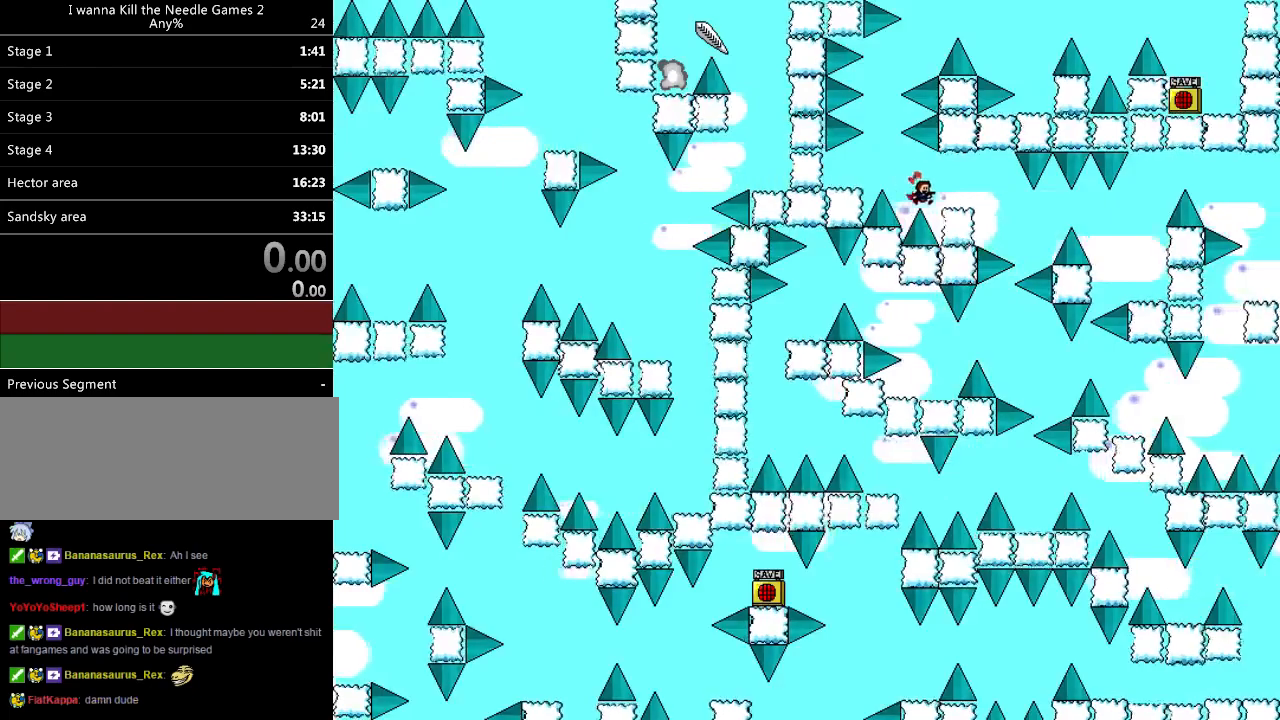
{"keys": ["right"], "events": [[40, "shift_l", "down"], [60, "shift_l", "up"], [180, "right", "up"], [280, "right", "down"]]}
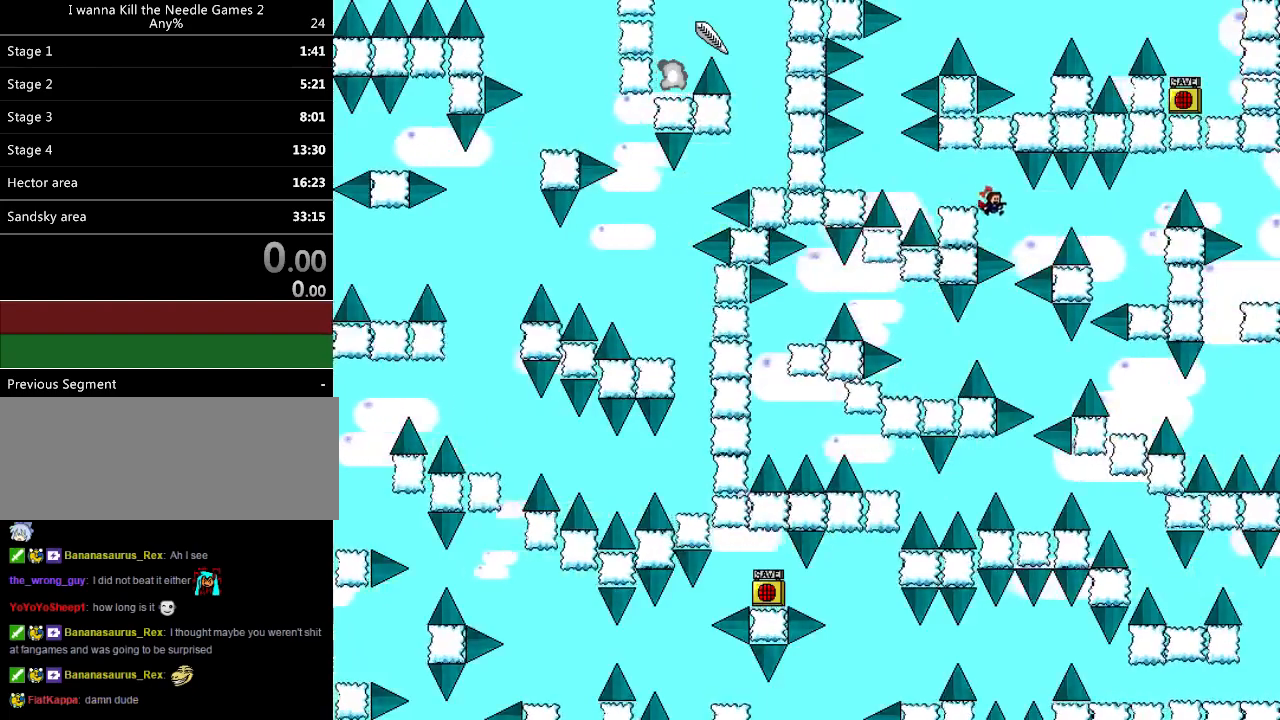
{"keys": ["right"], "events": [[240, "shift_l", "down"], [340, "shift_l", "up"]]}
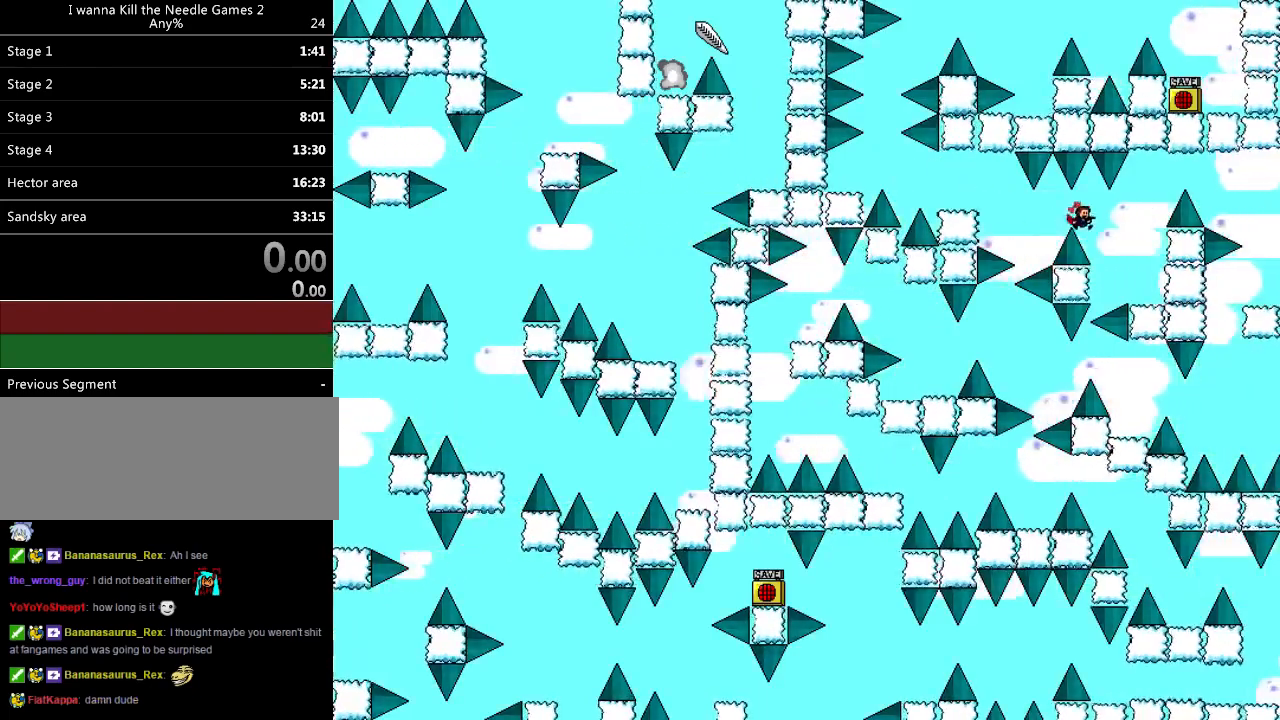
{"keys": ["right", "shift_l"], "events": [[460, "shift_l", "down"]]}
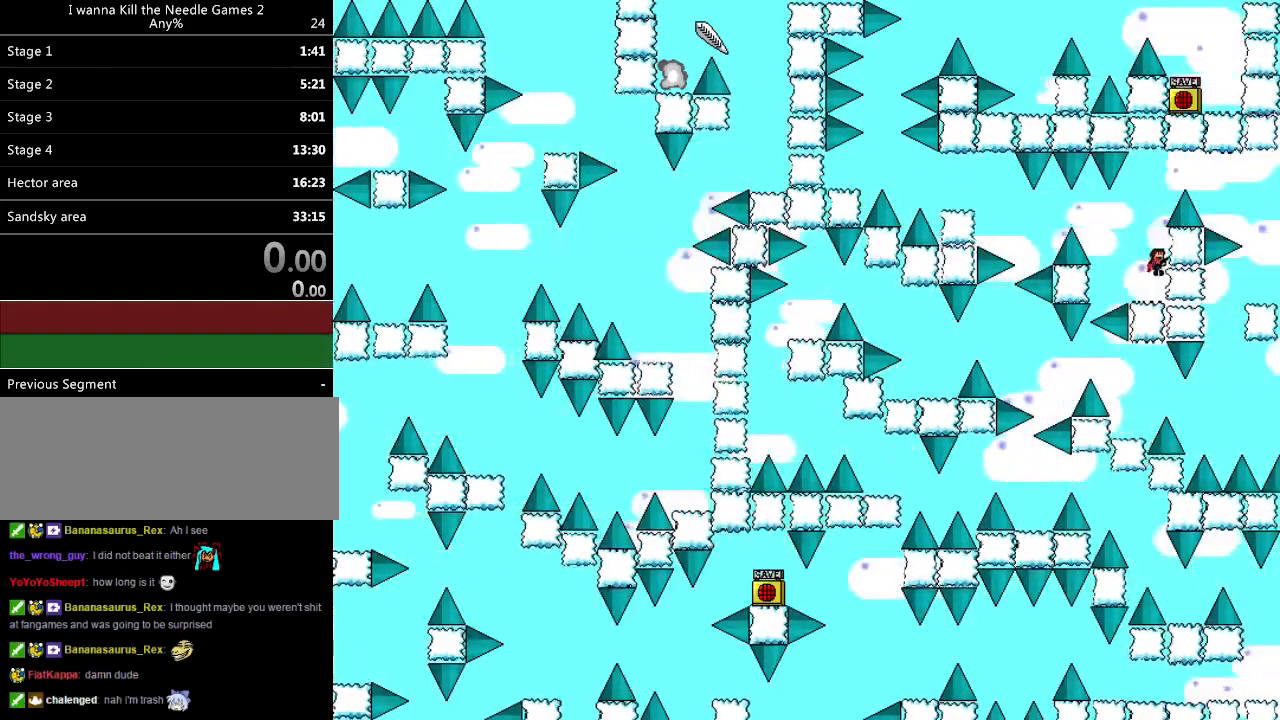
{"keys": ["right"], "events": [[40, "right", "up"], [100, "shift_l", "up"], [160, "shift_l", "down"], [240, "right", "down"], [360, "shift_l", "up"]]}
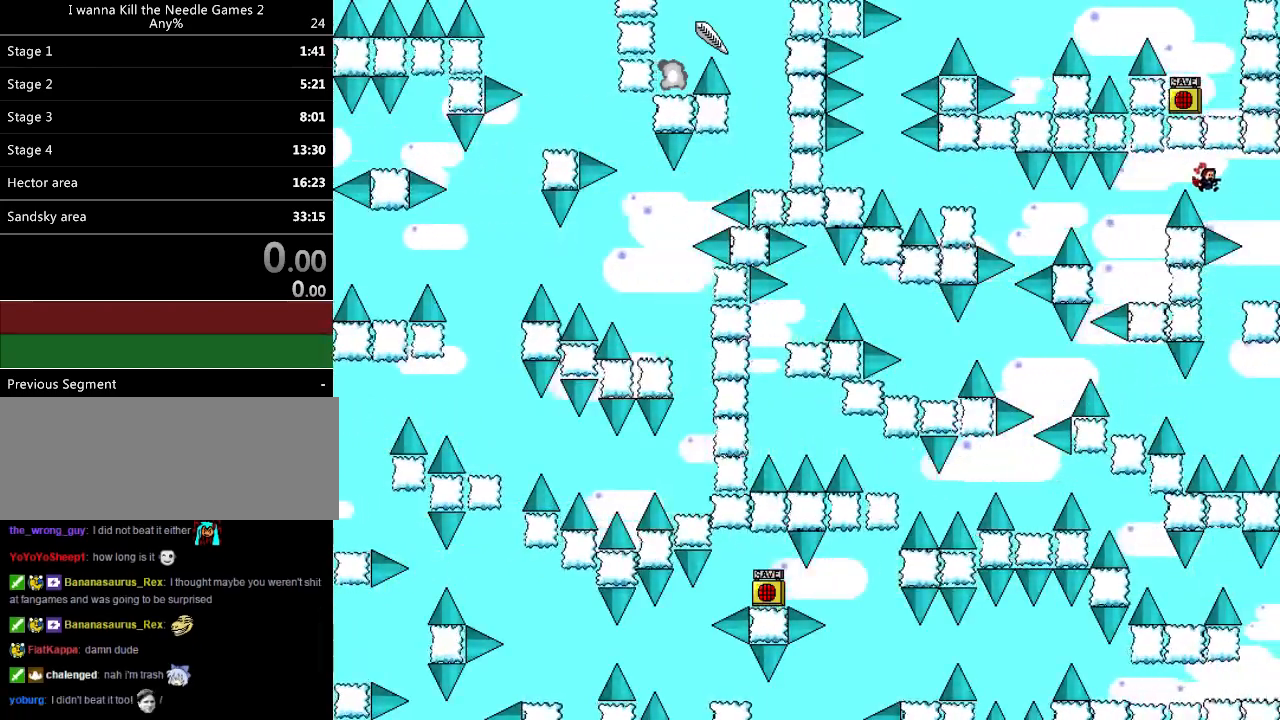
{"keys": ["left"], "events": [[320, "right", "up"], [360, "left", "down"]]}
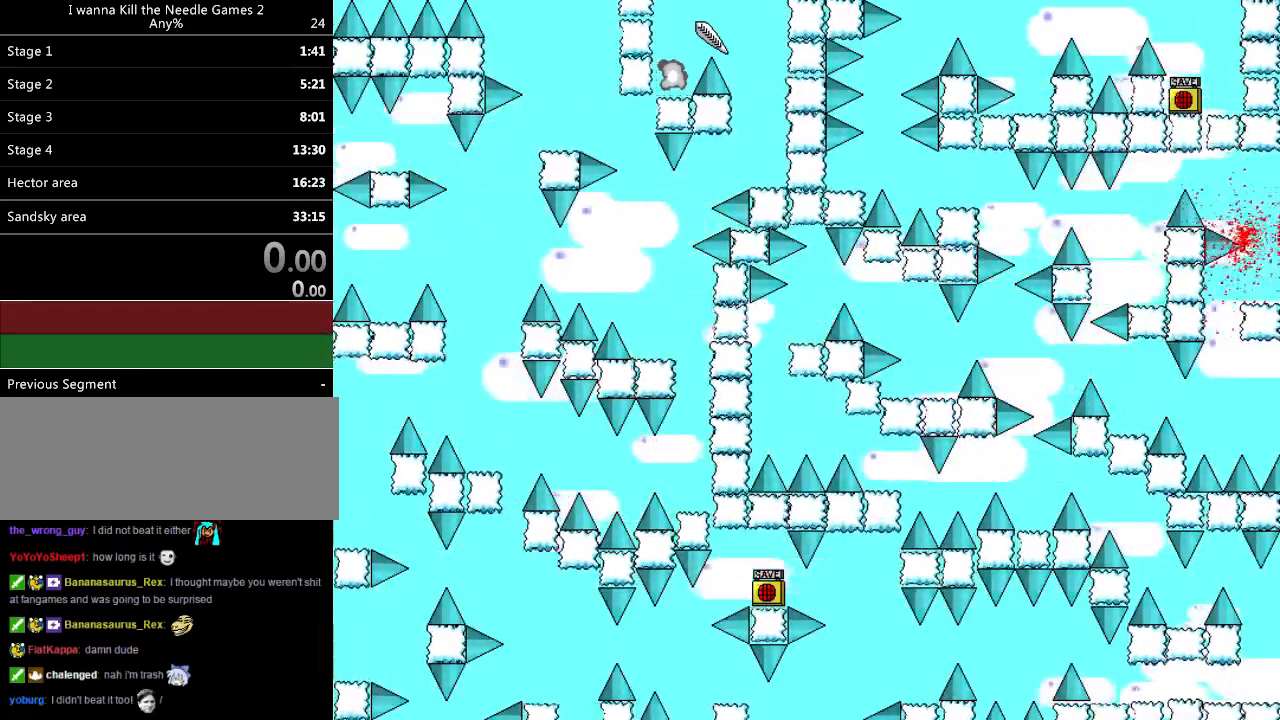
{"keys": ["left", "shift_l"], "events": [[80, "left", "up"], [120, "r", "down"], [180, "left", "down"], [200, "r", "up"], [360, "left", "up"], [380, "shift_l", "down"], [500, "left", "down"]]}
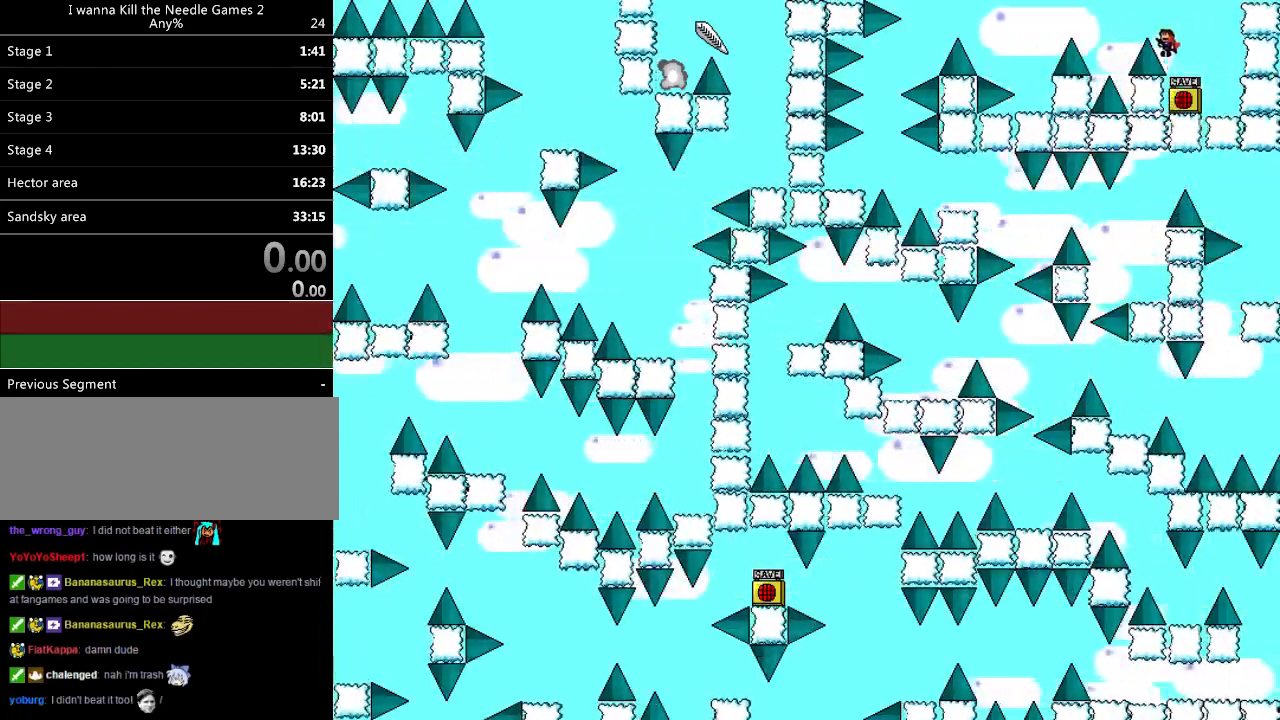
{"keys": ["left"], "events": [[100, "shift_l", "up"], [380, "shift_l", "down"], [420, "shift_l", "up"]]}
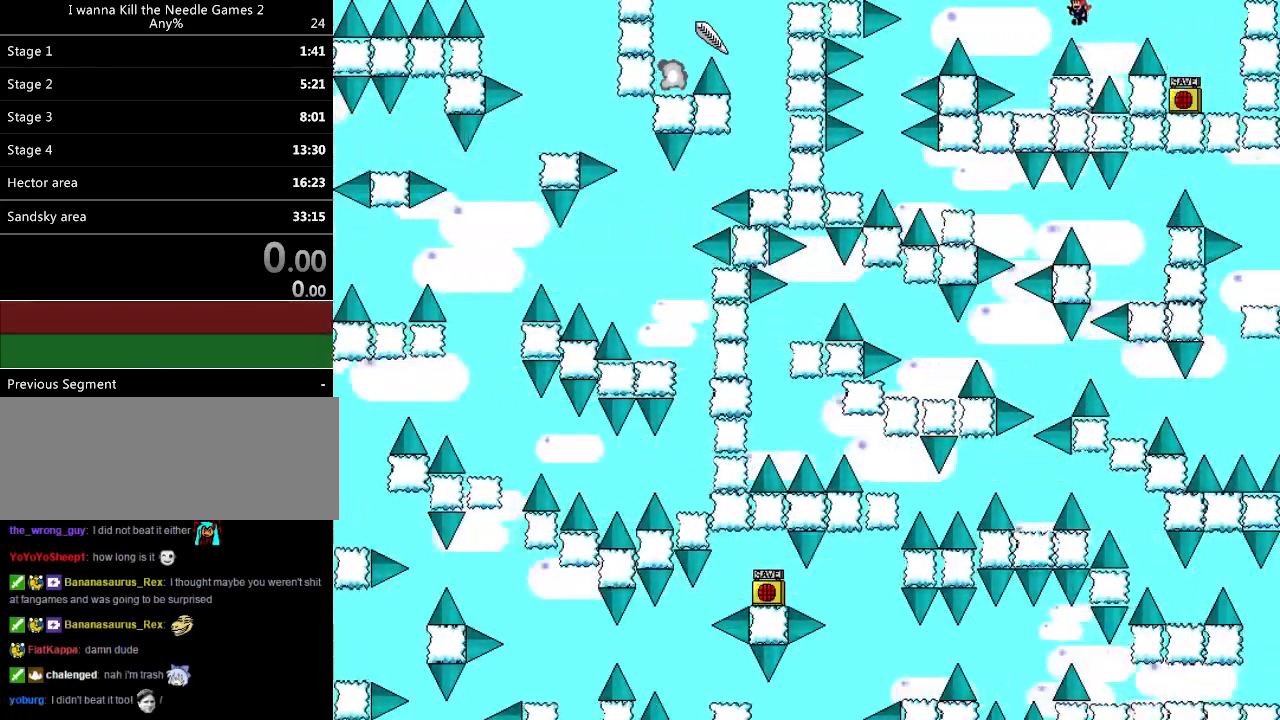
{"keys": [], "events": [[320, "left", "up"]]}
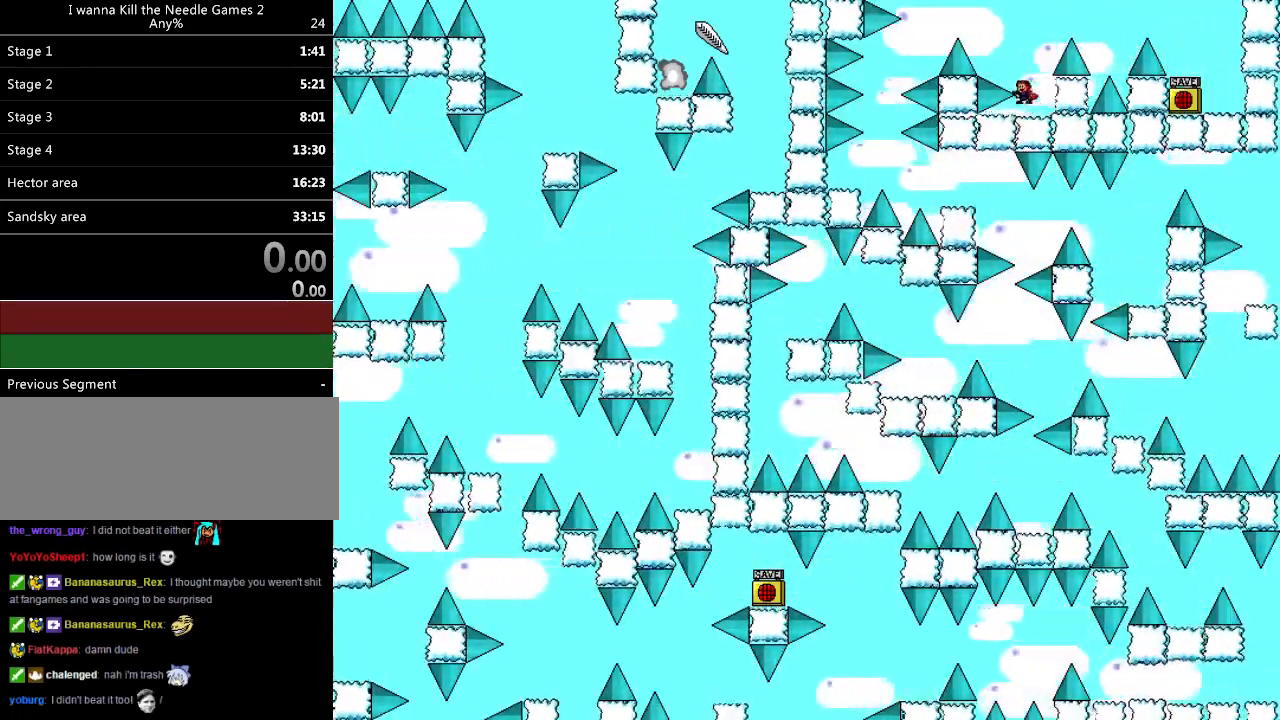
{"keys": ["left"], "events": [[20, "shift_l", "down"], [80, "left", "down"], [160, "shift_l", "up"], [360, "shift_l", "down"], [400, "shift_l", "up"]]}
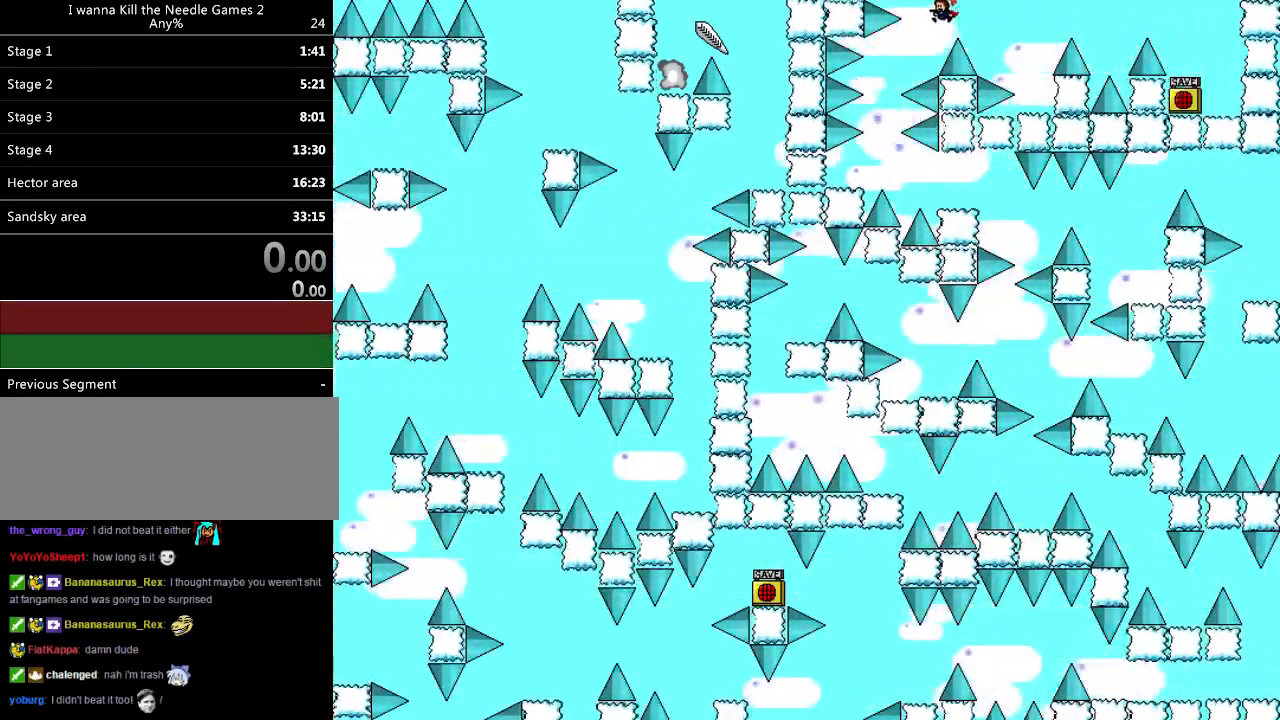
{"keys": ["left"], "events": []}
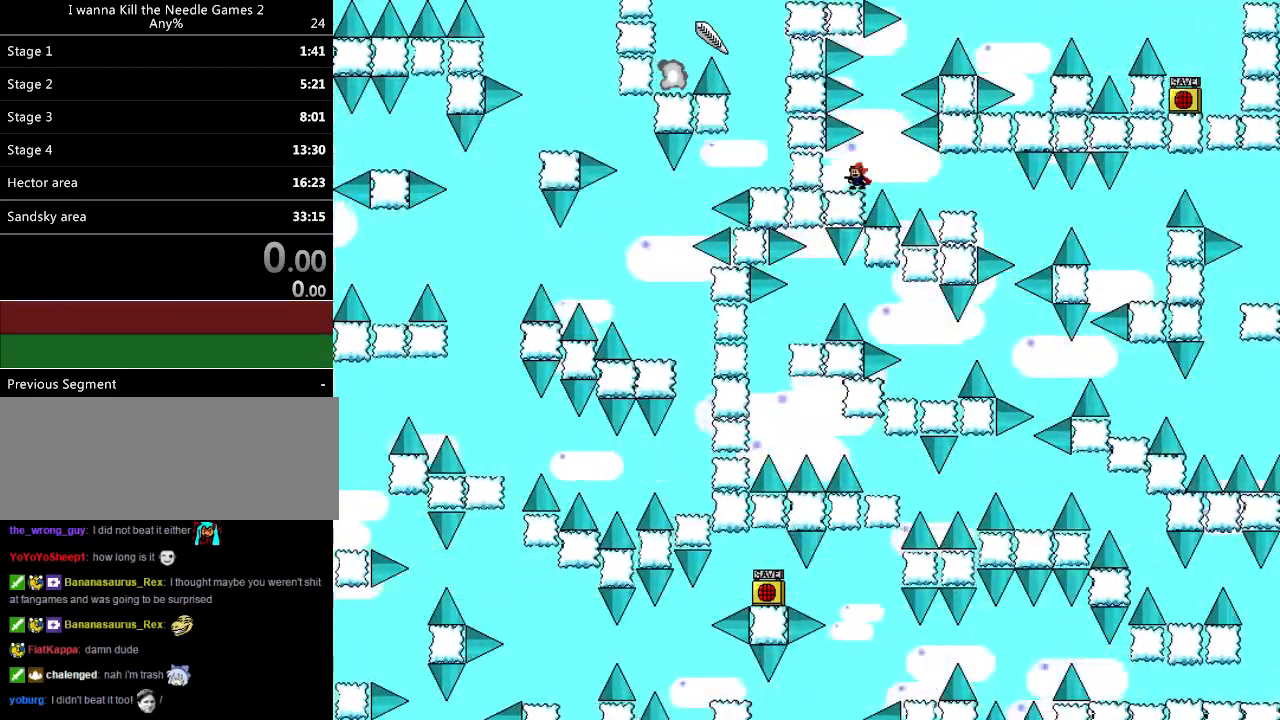
{"keys": ["right"], "events": [[20, "left", "up"], [220, "right", "down"], [260, "shift_l", "down"], [300, "shift_l", "up"], [320, "right", "up"], [480, "right", "down"]]}
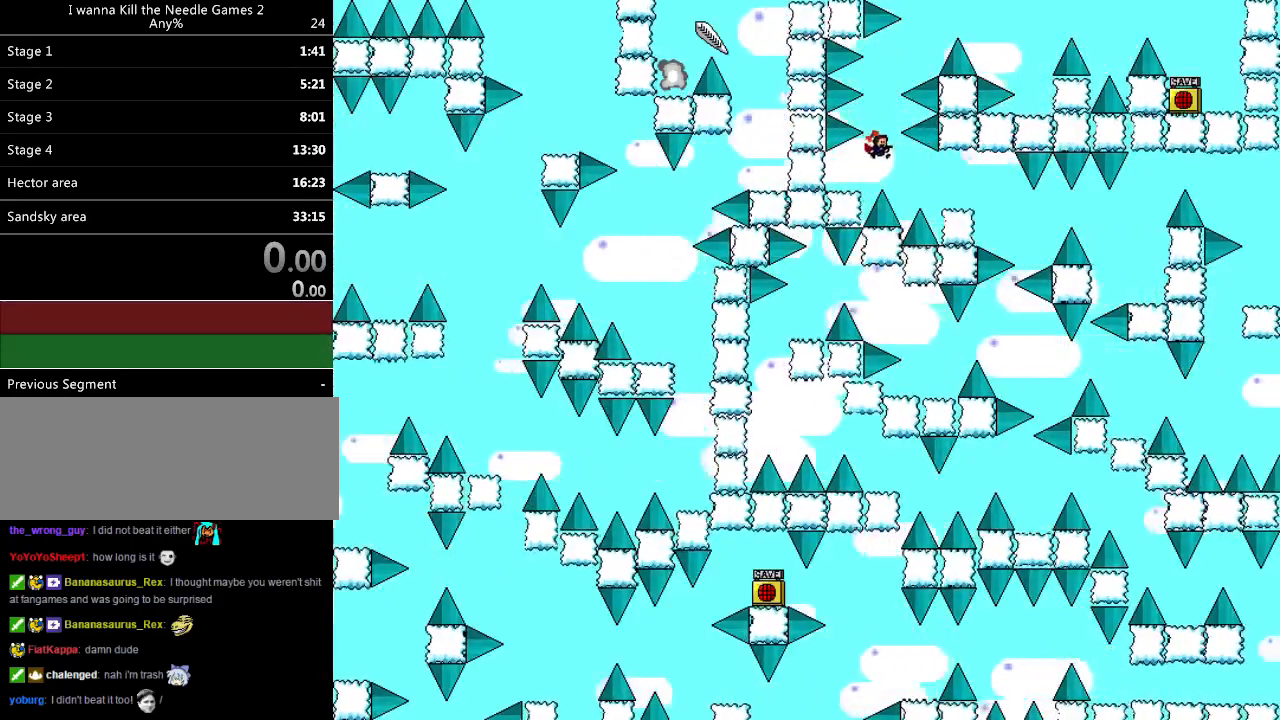
{"keys": ["right"], "events": [[260, "shift_l", "down"], [280, "shift_l", "up"], [340, "right", "up"], [440, "right", "down"]]}
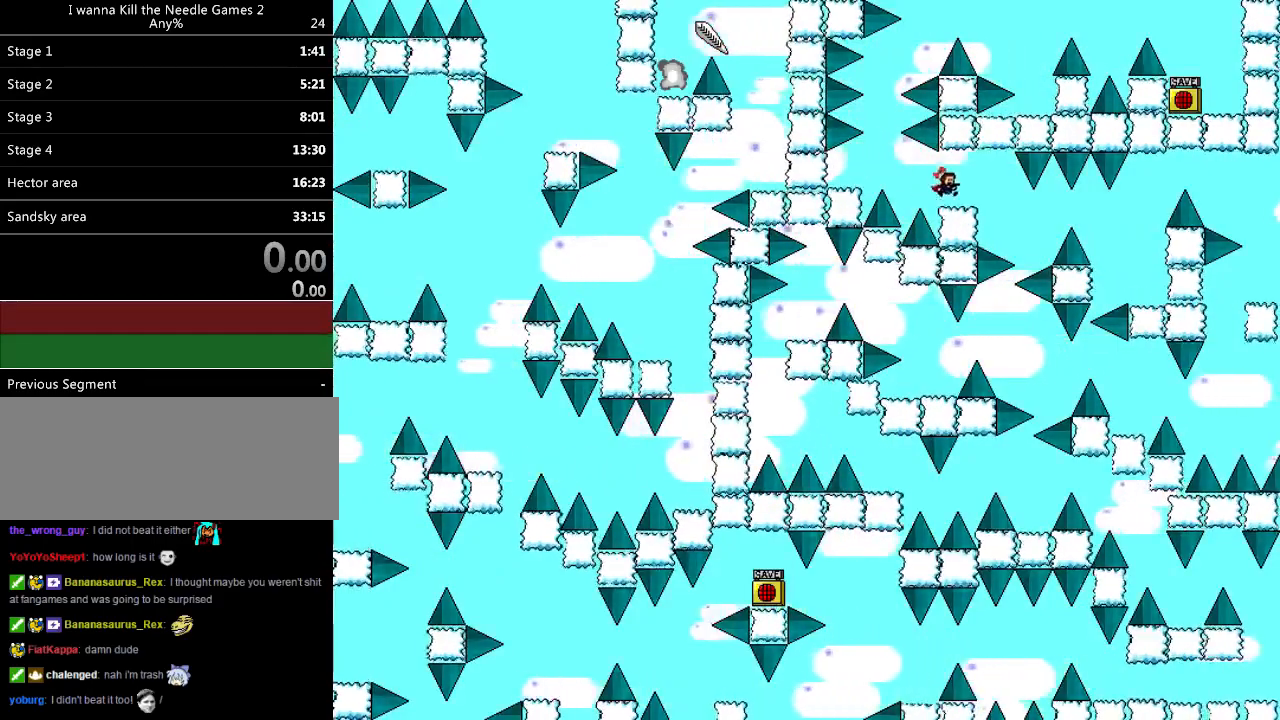
{"keys": ["right", "shift_l"], "events": [[500, "shift_l", "down"]]}
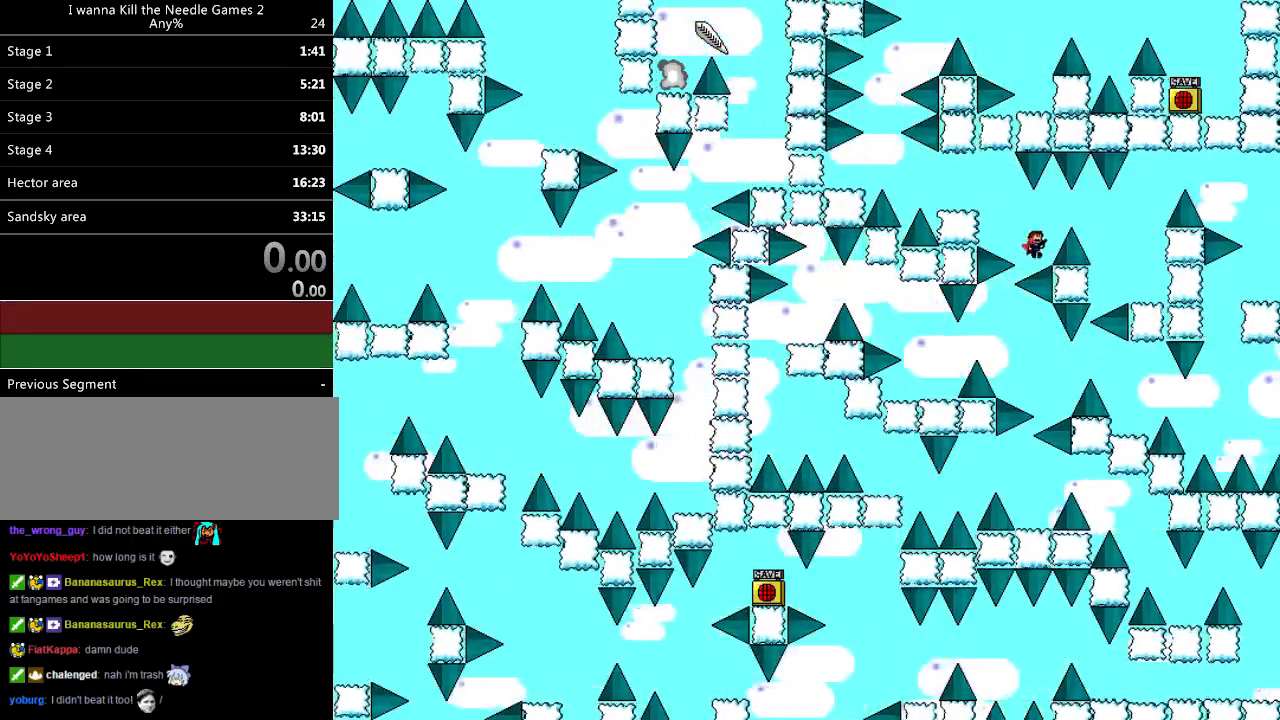
{"keys": ["right"], "events": [[120, "shift_l", "up"]]}
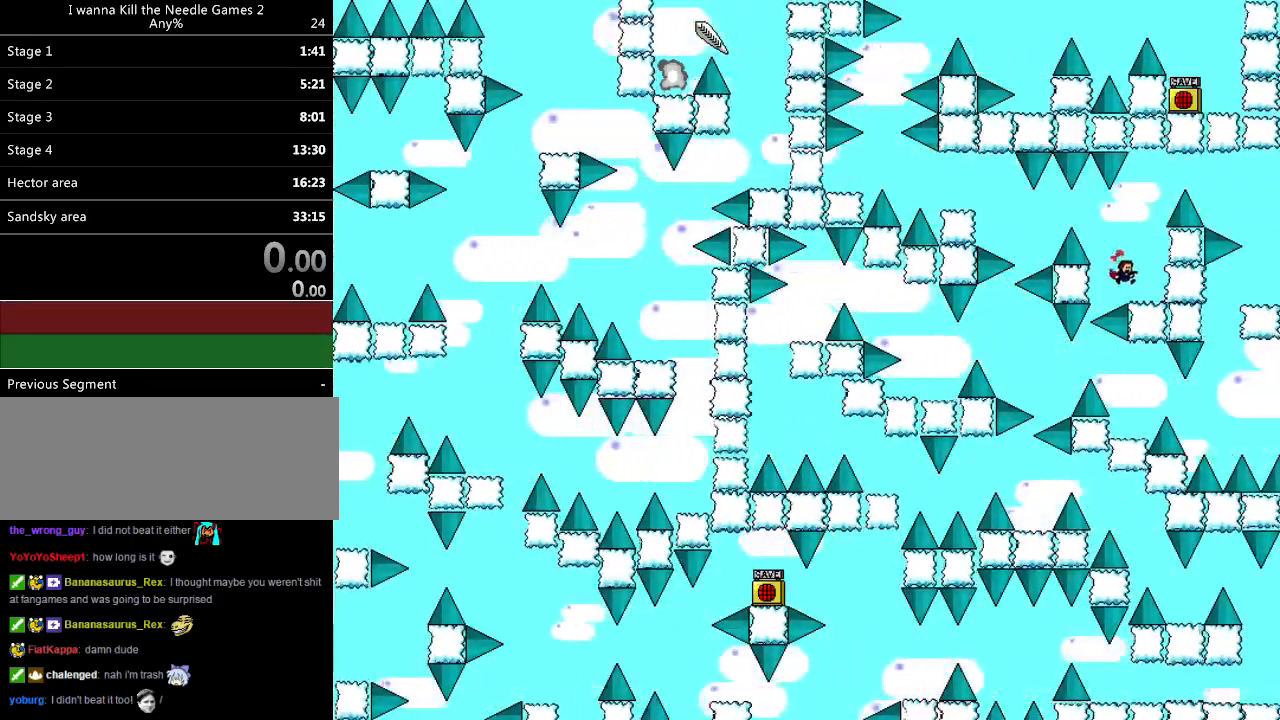
{"keys": ["right", "shift_l"], "events": [[220, "shift_l", "down"], [280, "right", "up"], [360, "shift_l", "up"], [420, "shift_l", "down"], [500, "right", "down"]]}
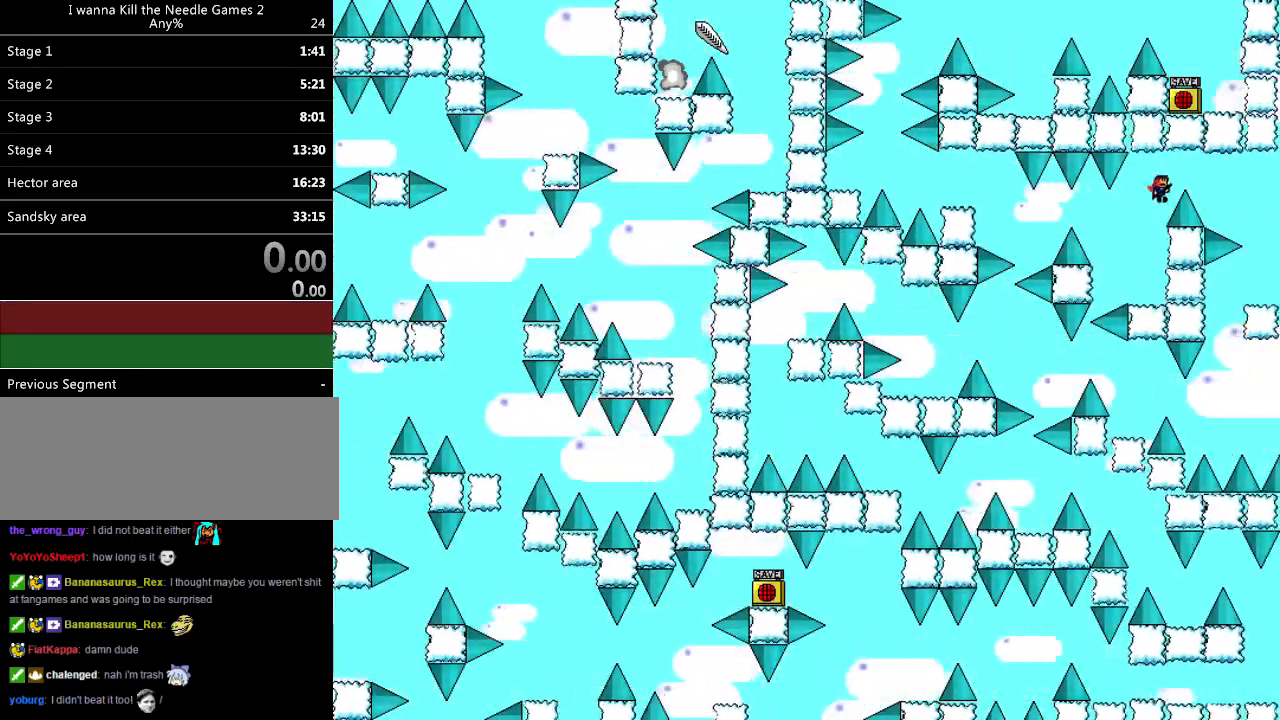
{"keys": ["right"], "events": [[120, "shift_l", "up"]]}
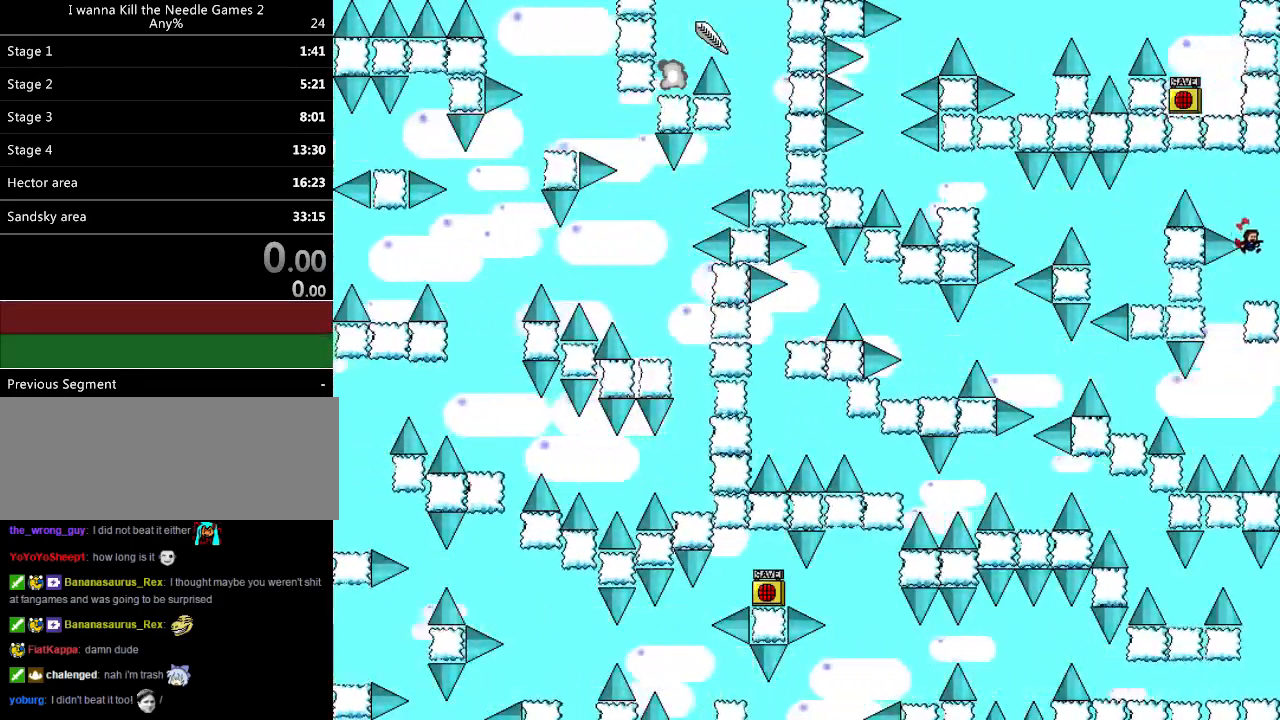
{"keys": [], "events": [[100, "right", "up"], [140, "left", "down"], [380, "left", "up"]]}
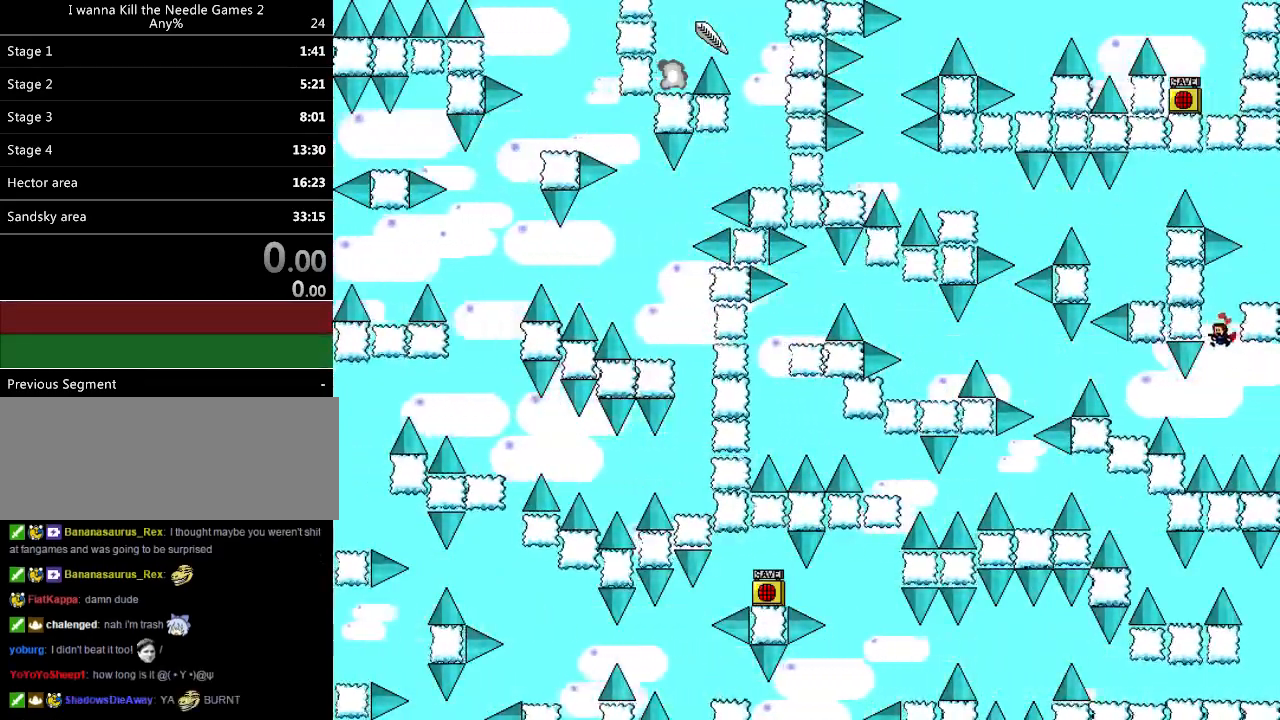
{"keys": ["left"], "events": [[60, "left", "down"], [220, "shift_l", "down"], [280, "shift_l", "up"]]}
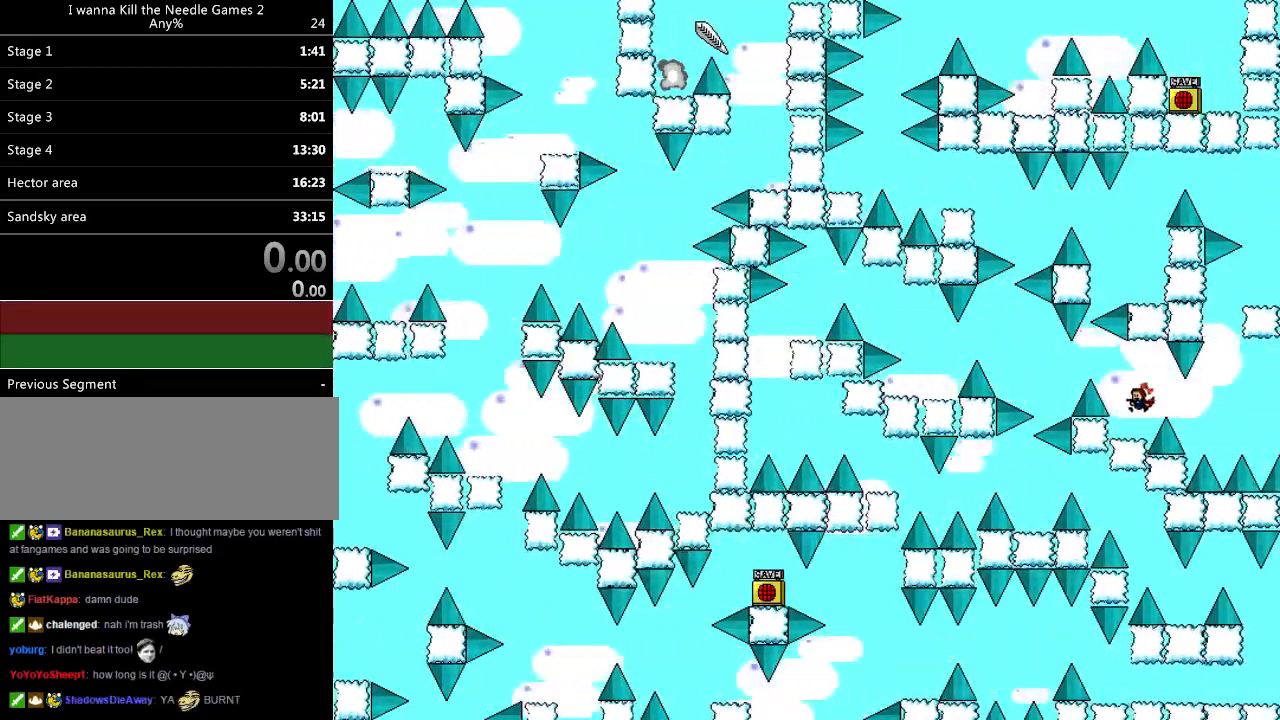
{"keys": ["left"], "events": [[200, "left", "up"], [240, "shift_l", "down"], [320, "left", "down"], [380, "shift_l", "up"]]}
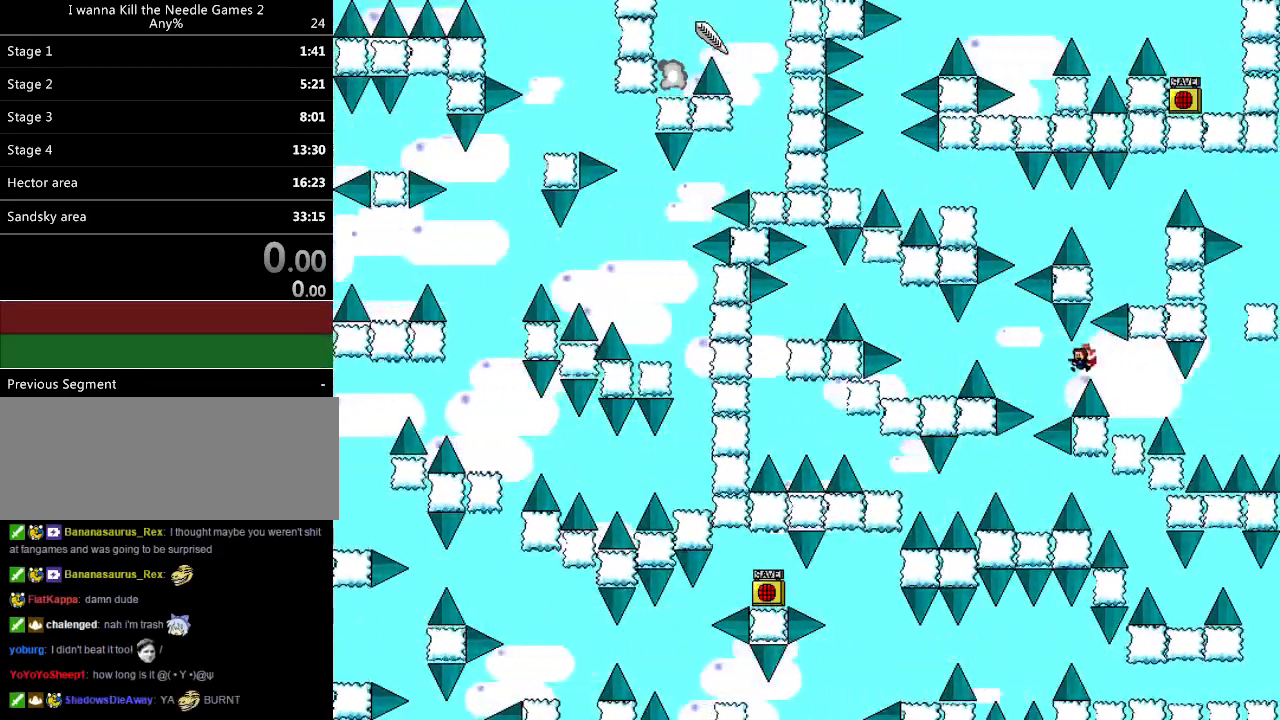
{"keys": ["left"], "events": [[200, "shift_l", "down"], [440, "shift_l", "up"]]}
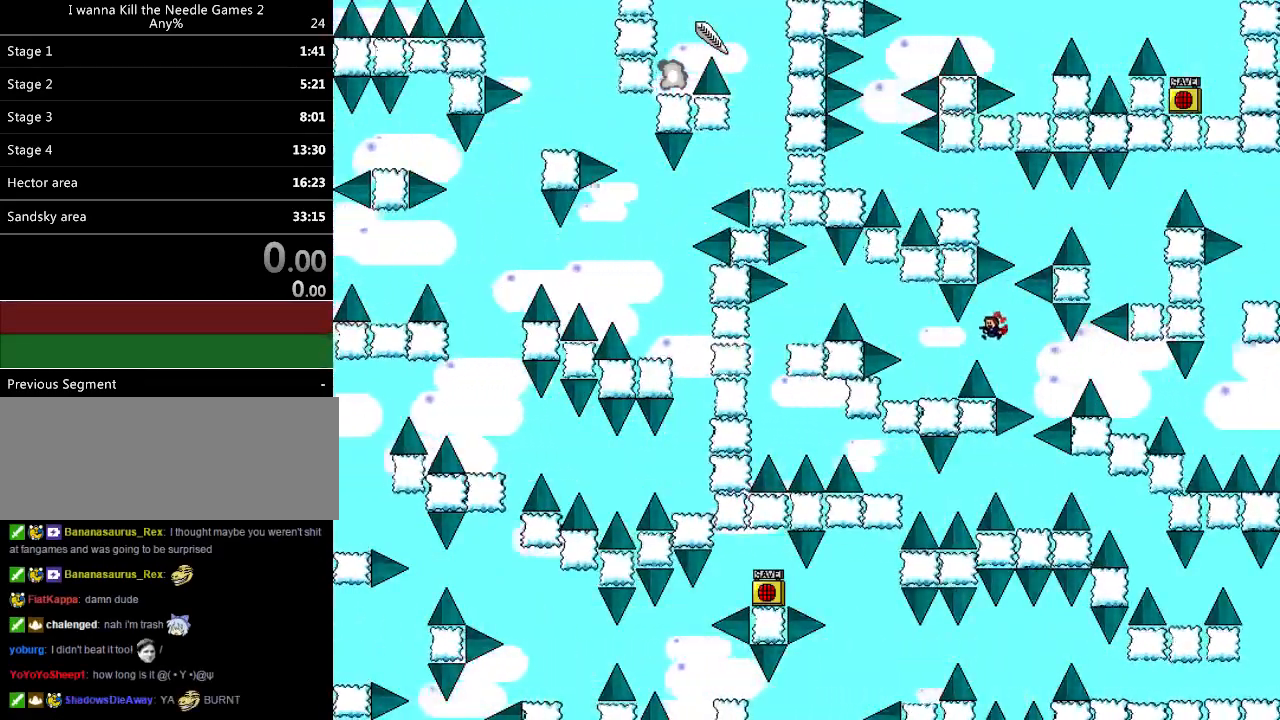
{"keys": ["left", "shift_l"], "events": [[320, "shift_l", "down"]]}
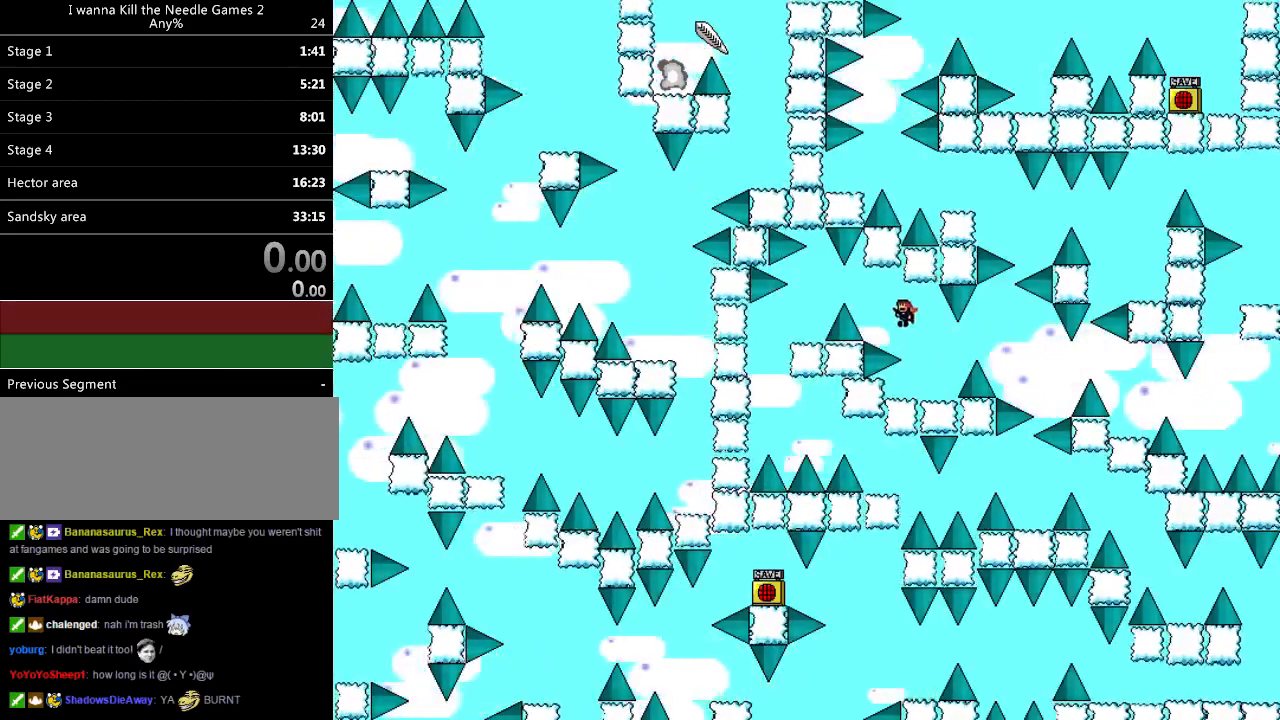
{"keys": ["left"], "events": [[20, "shift_l", "up"], [200, "shift_l", "down"], [240, "shift_l", "up"]]}
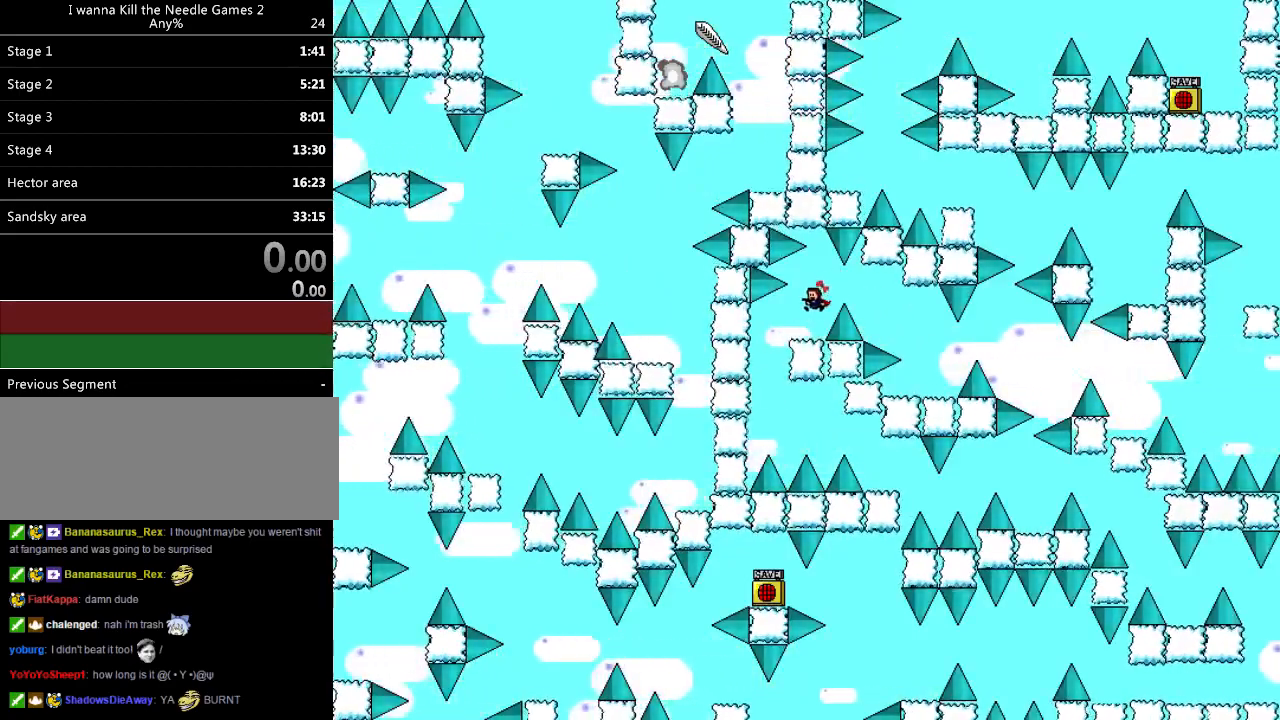
{"keys": ["right"], "events": [[80, "left", "up"], [120, "left", "down"], [340, "left", "up"], [340, "right", "down"]]}
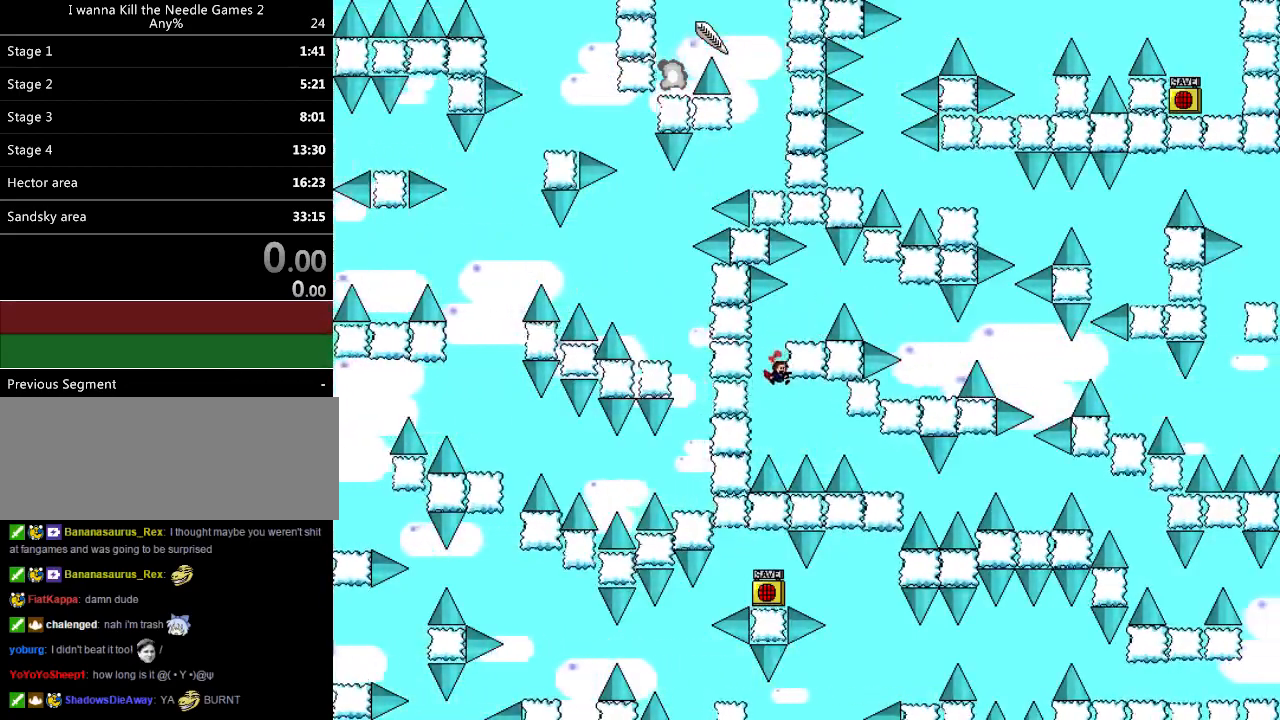
{"keys": ["right"], "events": [[180, "shift_l", "down"], [200, "shift_l", "up"]]}
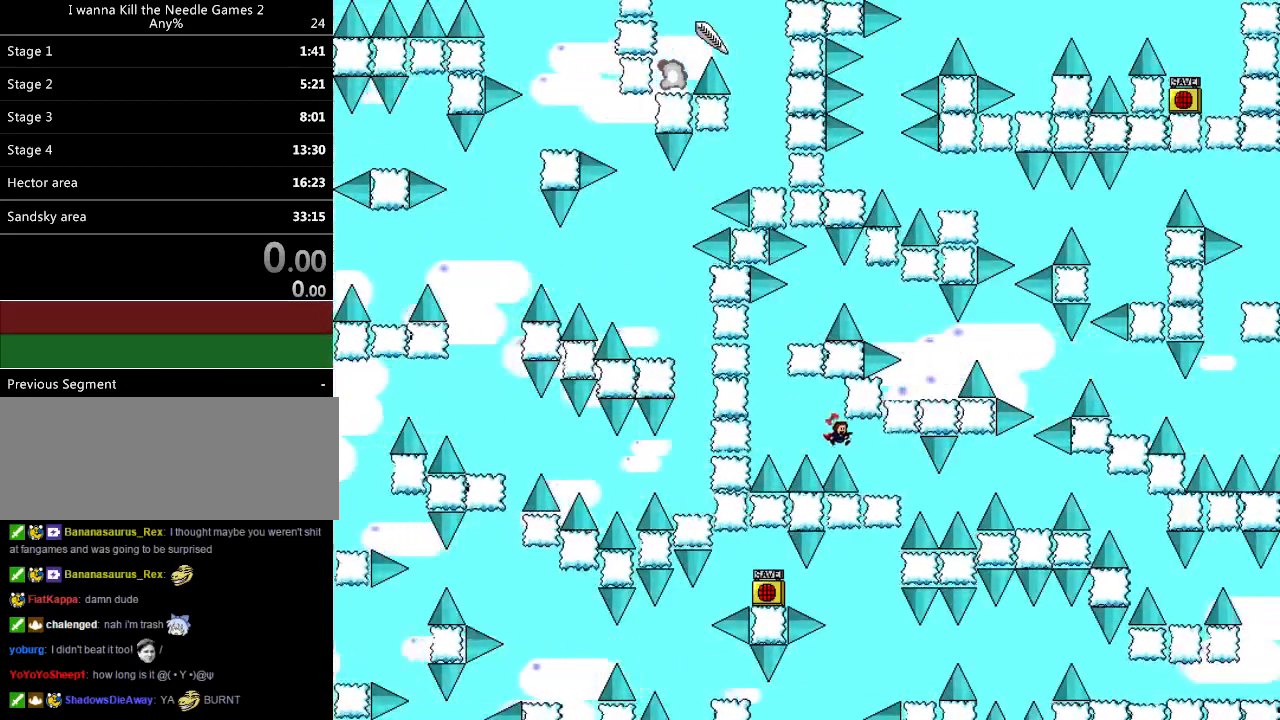
{"keys": ["right"], "events": []}
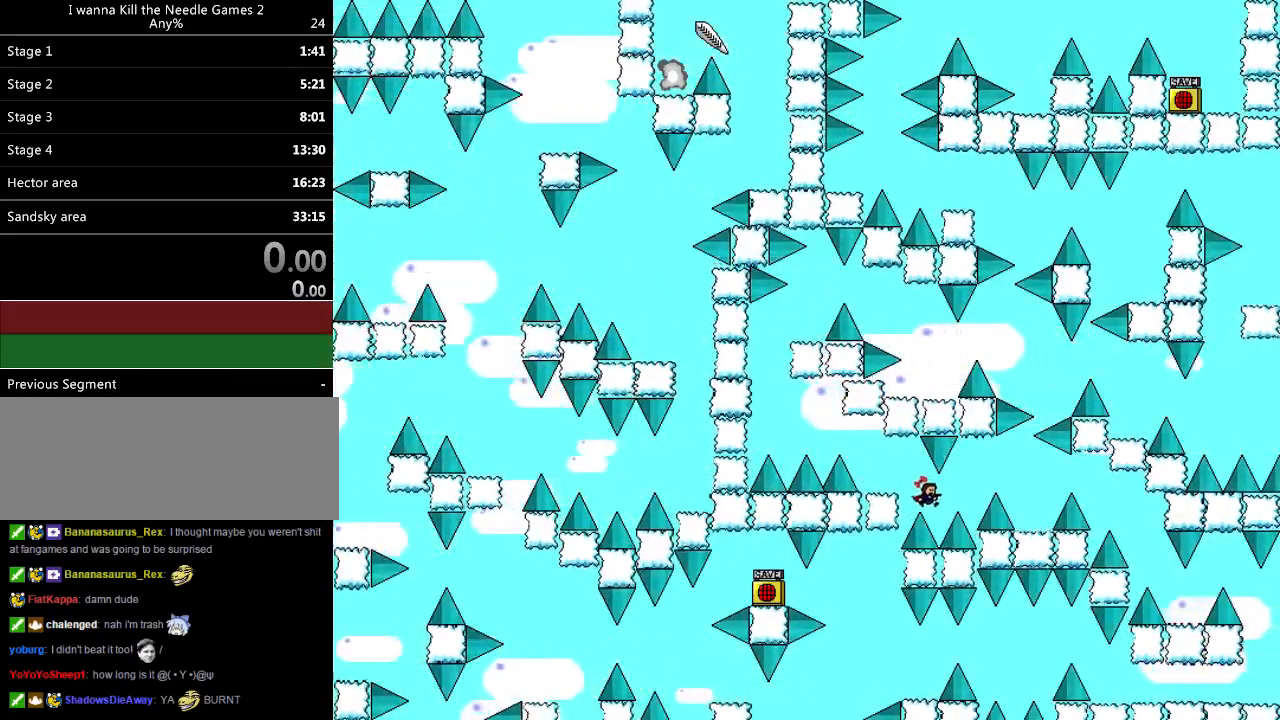
{"keys": ["right"], "events": [[100, "shift_l", "down"], [240, "shift_l", "up"]]}
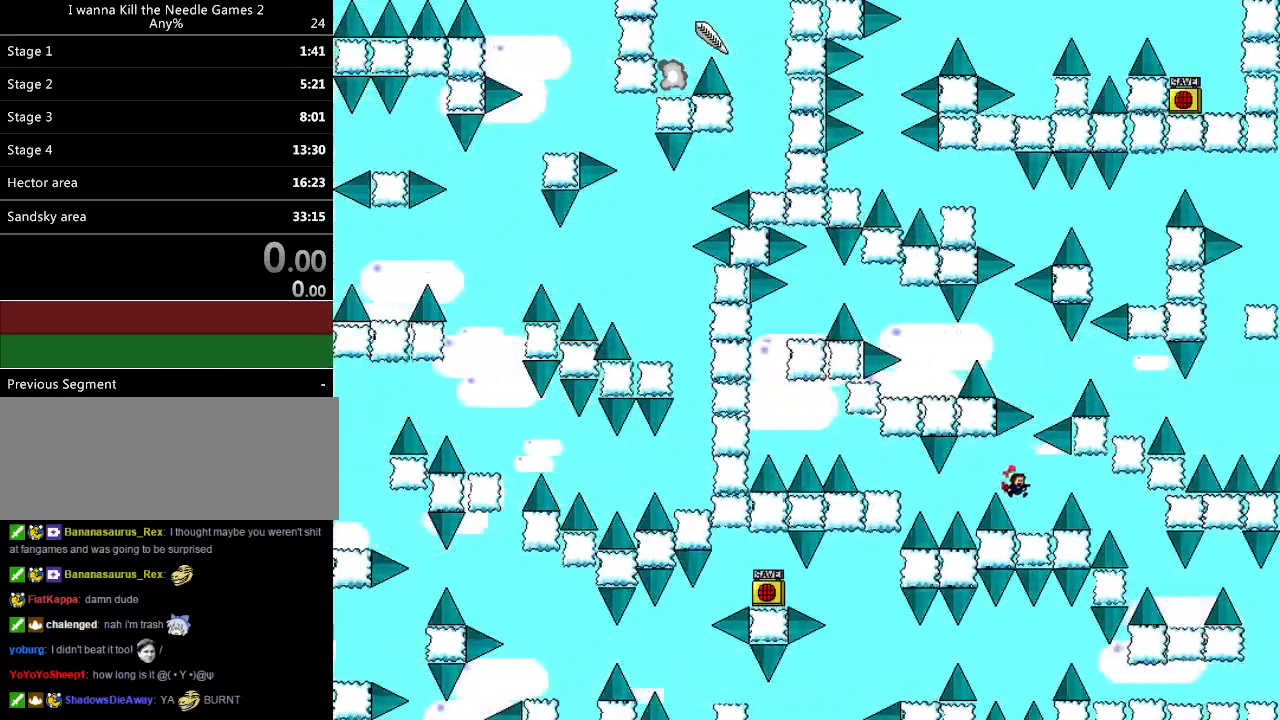
{"keys": ["right"], "events": [[100, "right", "up"], [160, "shift_l", "down"], [180, "right", "down"], [240, "shift_l", "up"]]}
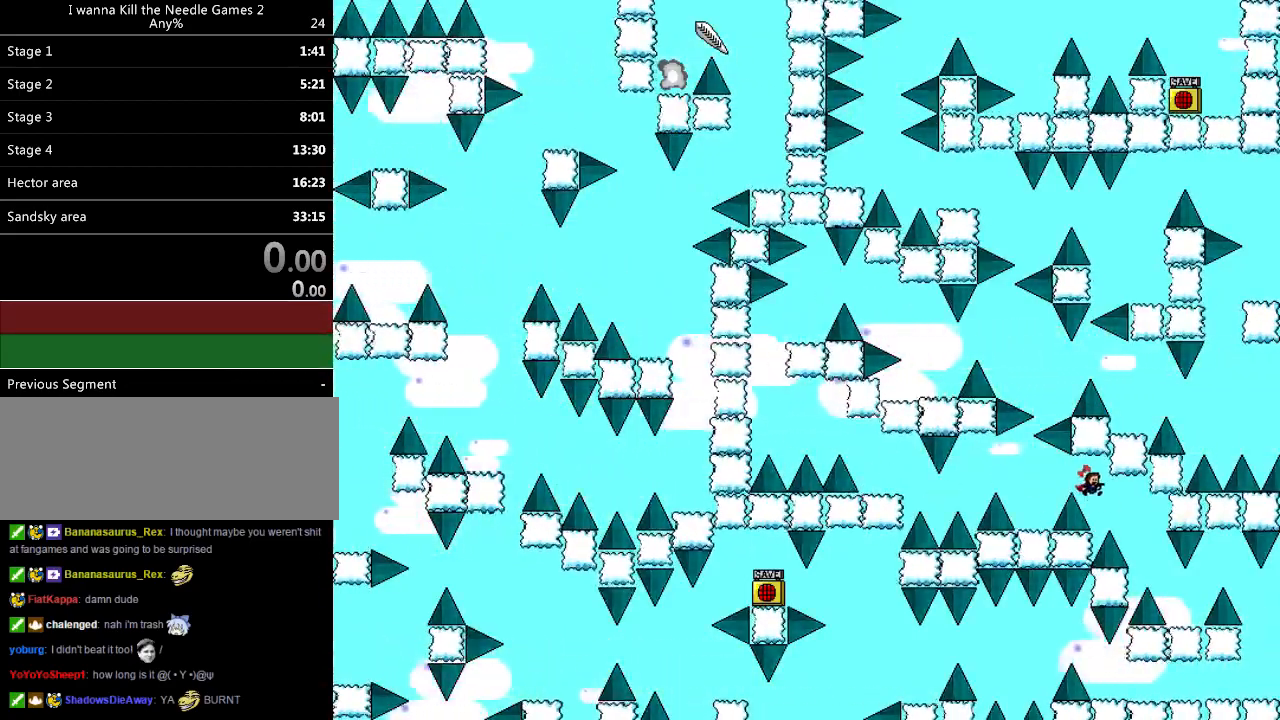
{"keys": [], "events": [[160, "shift_l", "down"], [180, "shift_l", "up"], [300, "right", "up"]]}
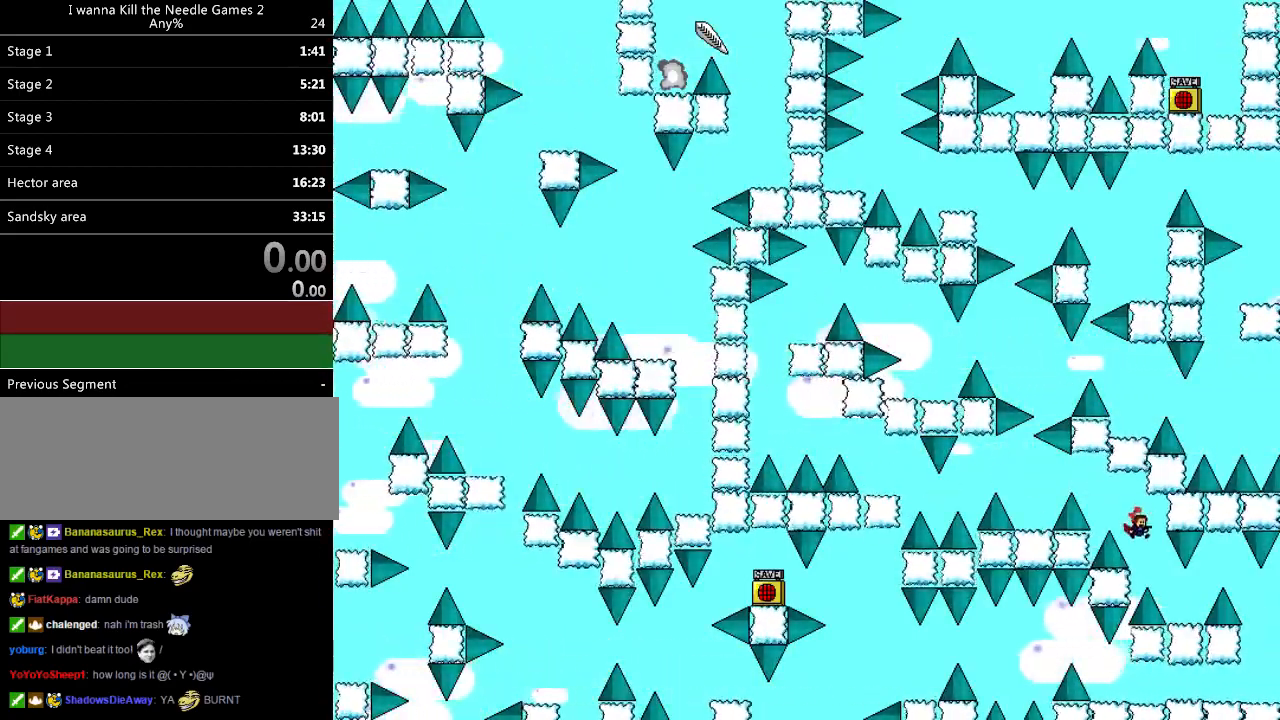
{"keys": ["right"], "events": [[40, "right", "down"], [280, "shift_l", "down"], [360, "shift_l", "up"]]}